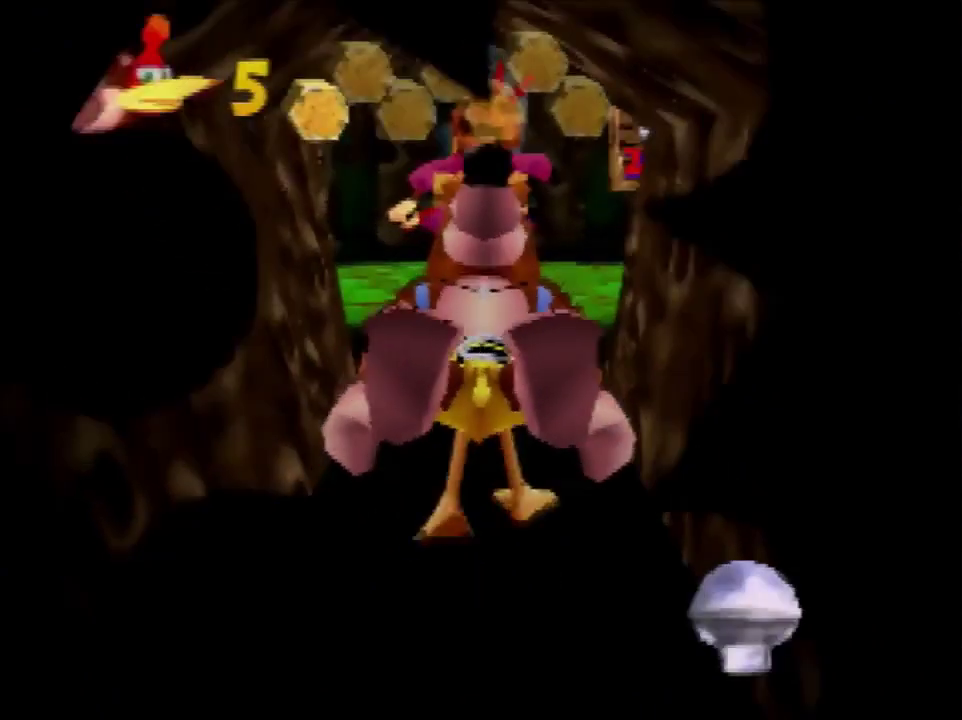
Gameplay with a controller (Nintendo layout); each line is a JSON object with the inputs held at the frame after it. "events" lists button and stick changes between this image and that frame as [ms after this image, input, new state], when the widget could be followed in between. Not read: L3 R1 R3.
{"buttons": ["A"], "left_stick": "up", "events": [[100, "A", "down"], [167, "A", "up"], [267, "A", "down"], [300, "A", "up"], [400, "A", "down"], [434, "A", "up"], [500, "A", "down"]]}
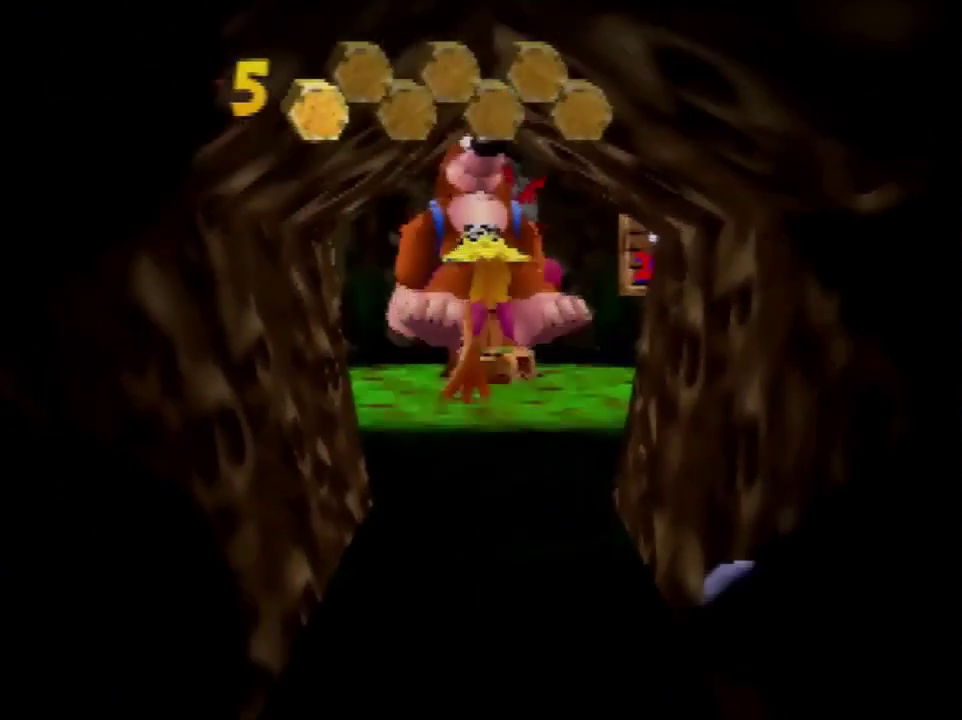
{"buttons": [], "left_stick": "up-left", "events": [[34, "A", "up"], [434, "A", "down"], [434, "left_stick", "up-left"], [467, "A", "up"]]}
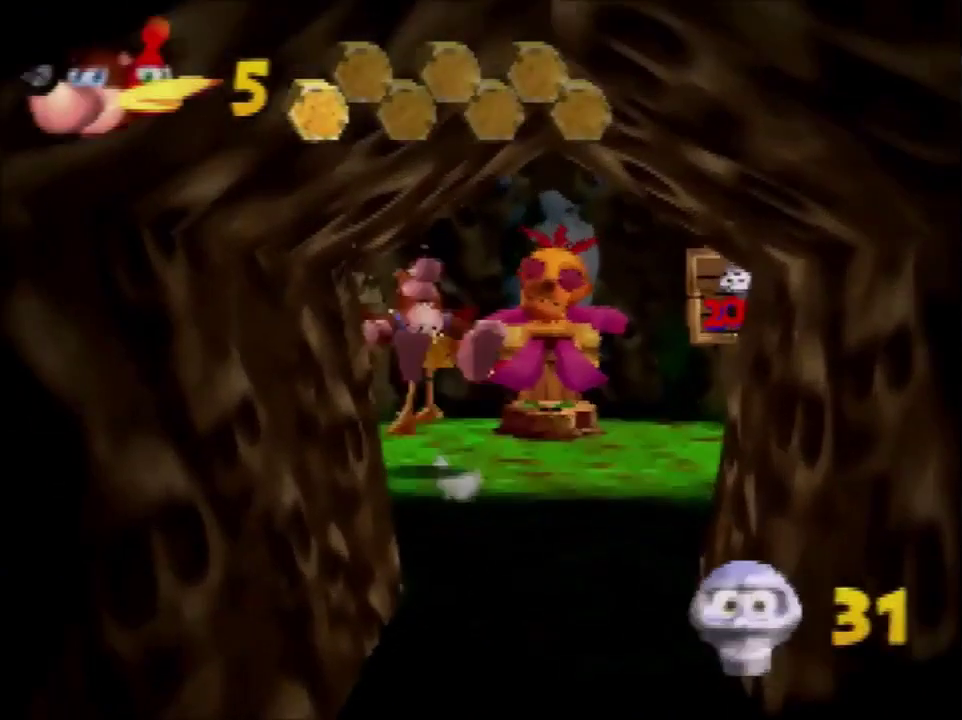
{"buttons": [], "left_stick": "up-right", "events": [[467, "left_stick", "up-right"]]}
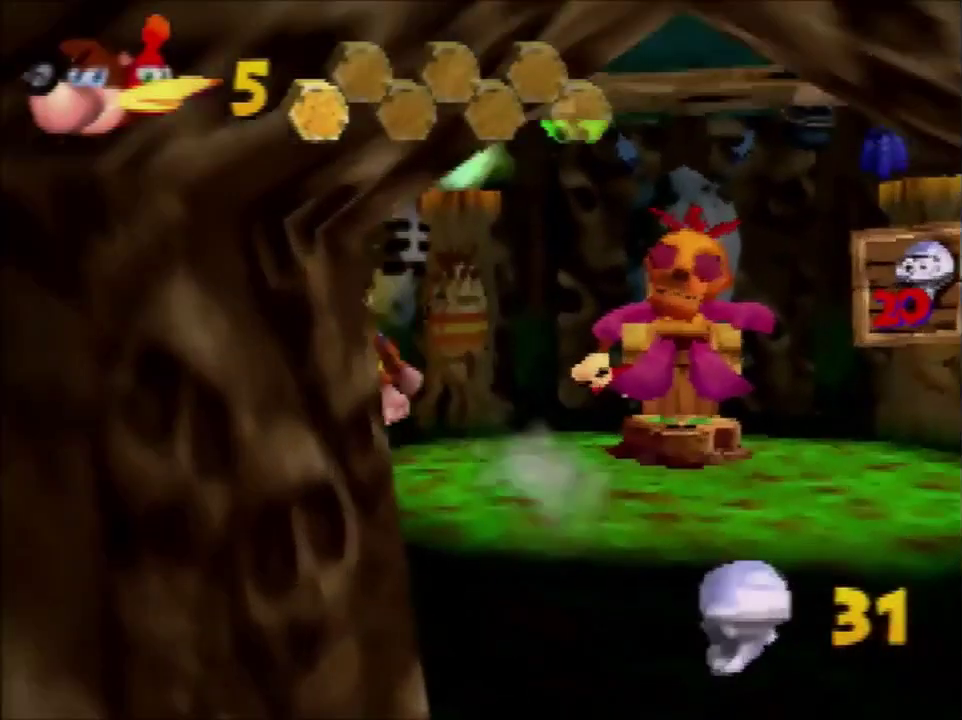
{"buttons": [], "left_stick": "right", "events": [[34, "left_stick", "right"], [67, "A", "down"], [234, "A", "up"]]}
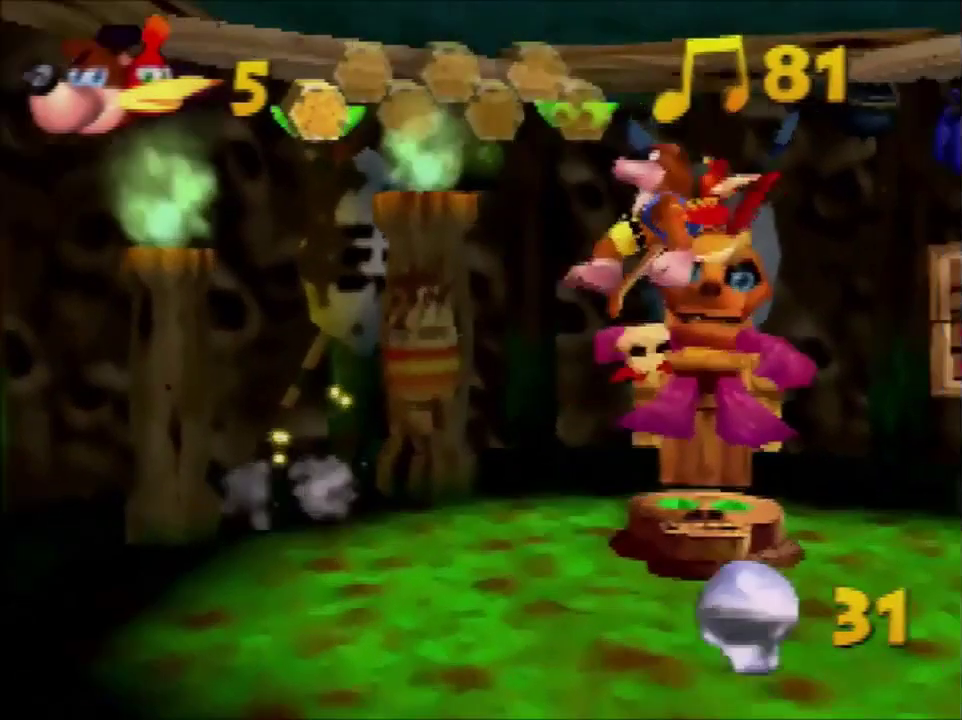
{"buttons": [], "left_stick": "down-left", "events": [[67, "left_stick", "up-right"], [334, "B", "down"], [434, "B", "up"], [467, "left_stick", "down-left"]]}
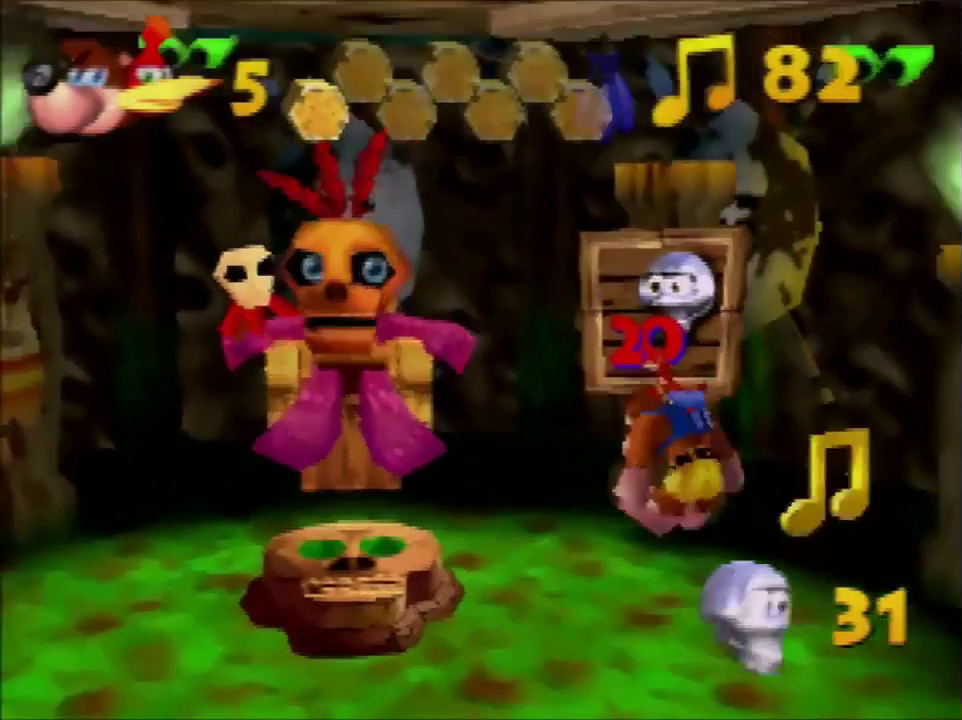
{"buttons": [], "left_stick": "up-right", "events": [[234, "left_stick", "down"], [301, "left_stick", "down-right"], [367, "left_stick", "right"], [467, "left_stick", "up-right"]]}
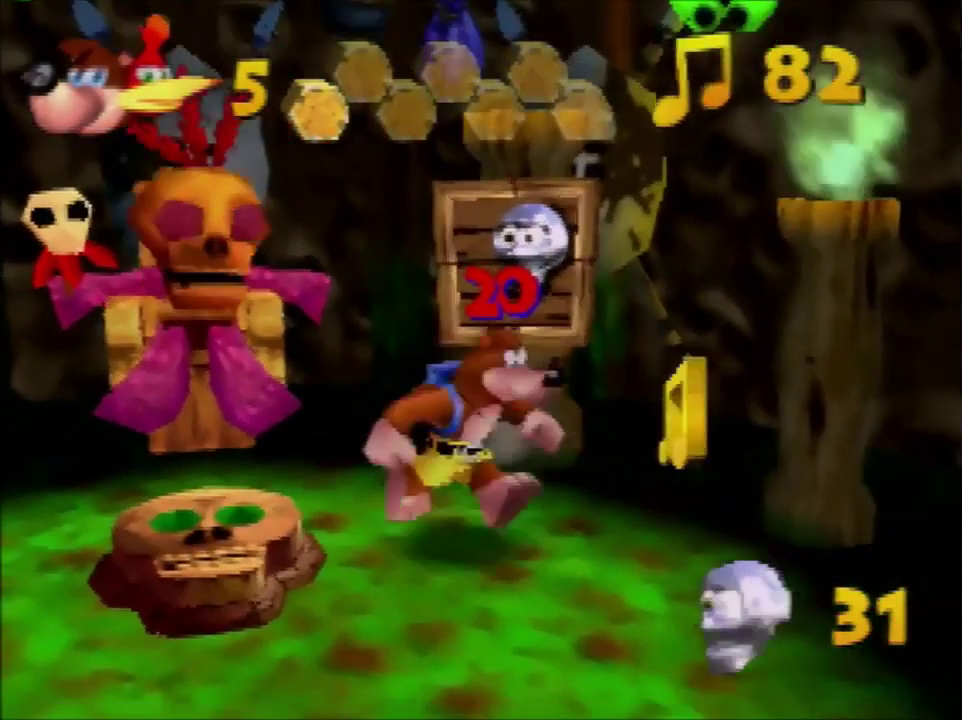
{"buttons": [], "left_stick": "down-left", "events": [[267, "left_stick", "left"], [334, "A", "down"], [334, "left_stick", "down-left"], [434, "A", "up"]]}
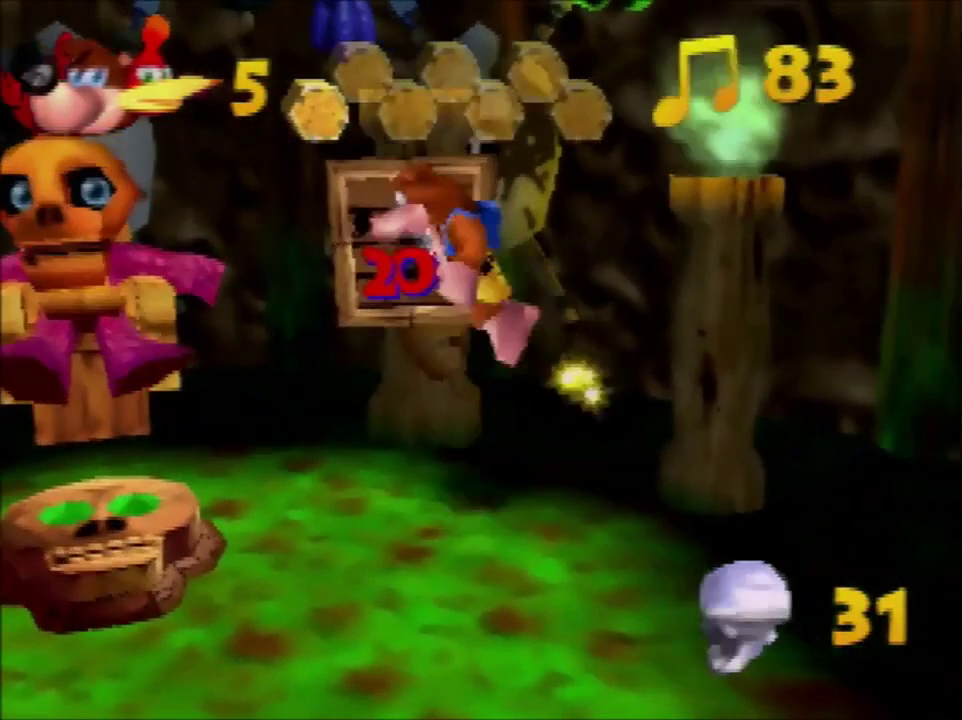
{"buttons": ["B"], "left_stick": "center", "events": [[267, "left_stick", "left"], [467, "B", "down"], [467, "left_stick", "center"]]}
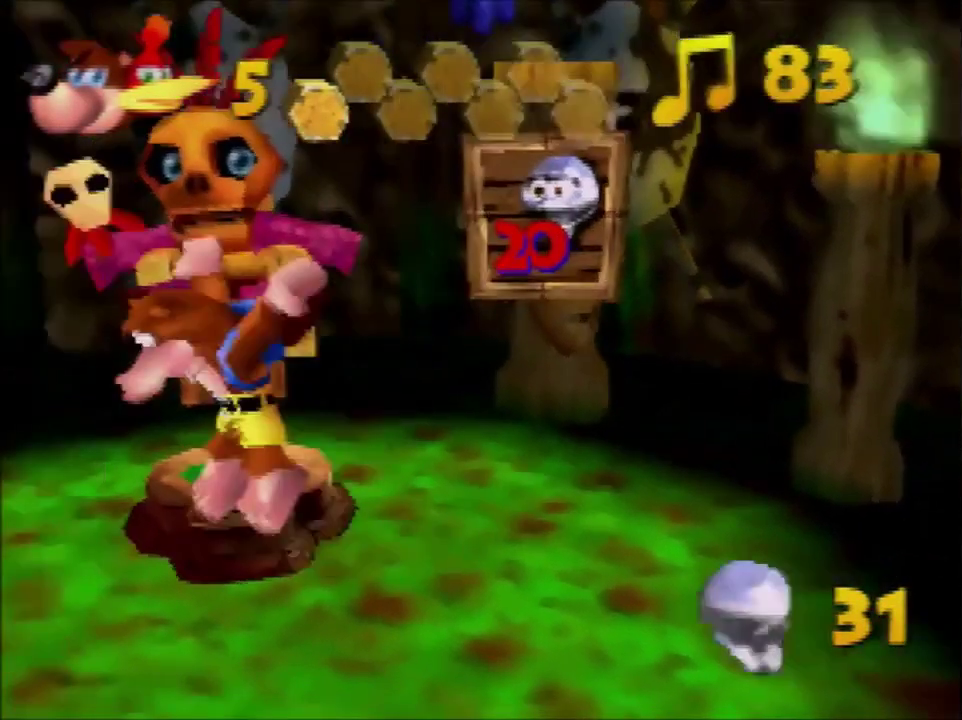
{"buttons": [], "left_stick": "down", "events": [[133, "B", "up"], [500, "left_stick", "down"]]}
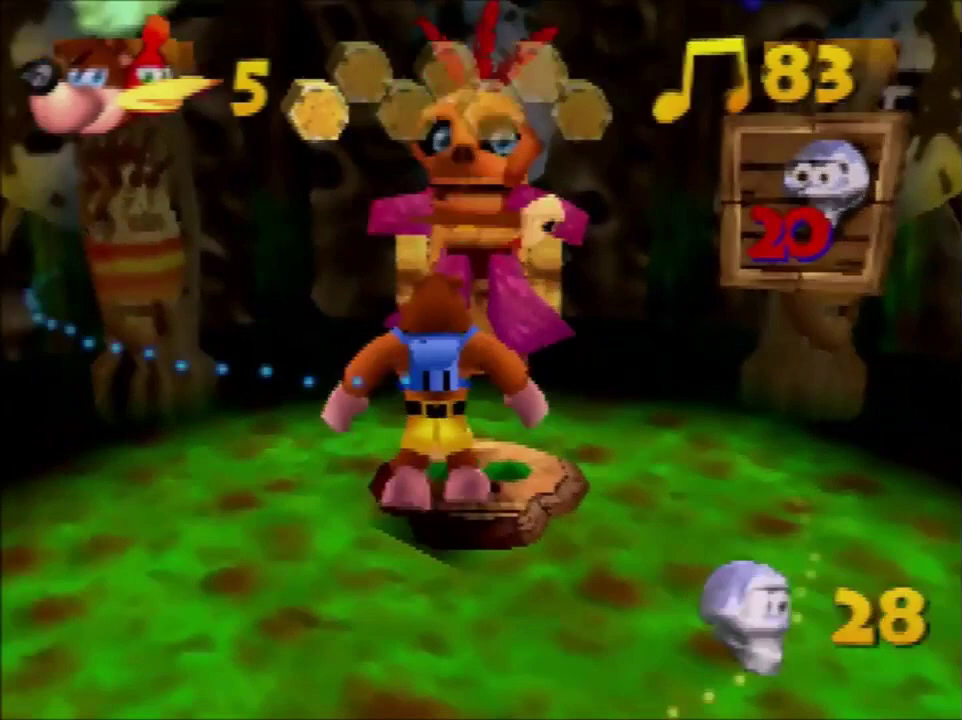
{"buttons": [], "left_stick": "center", "events": [[100, "A", "down"], [301, "A", "up"], [334, "left_stick", "center"]]}
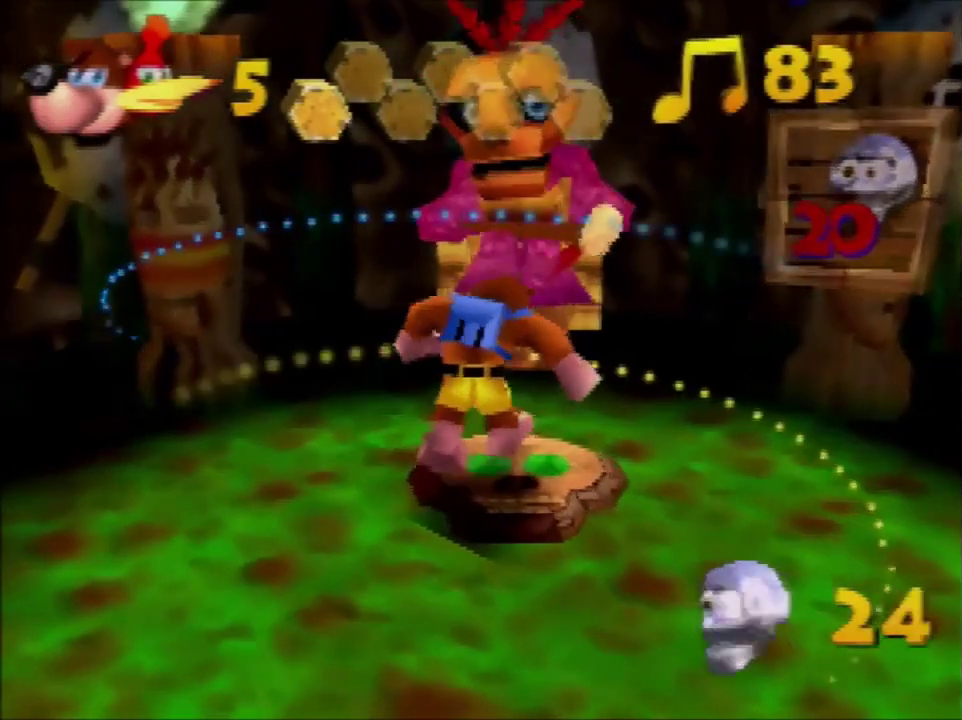
{"buttons": [], "left_stick": "down", "events": [[267, "left_stick", "down"], [300, "A", "down"], [300, "B", "down"], [367, "A", "up"], [367, "B", "up"]]}
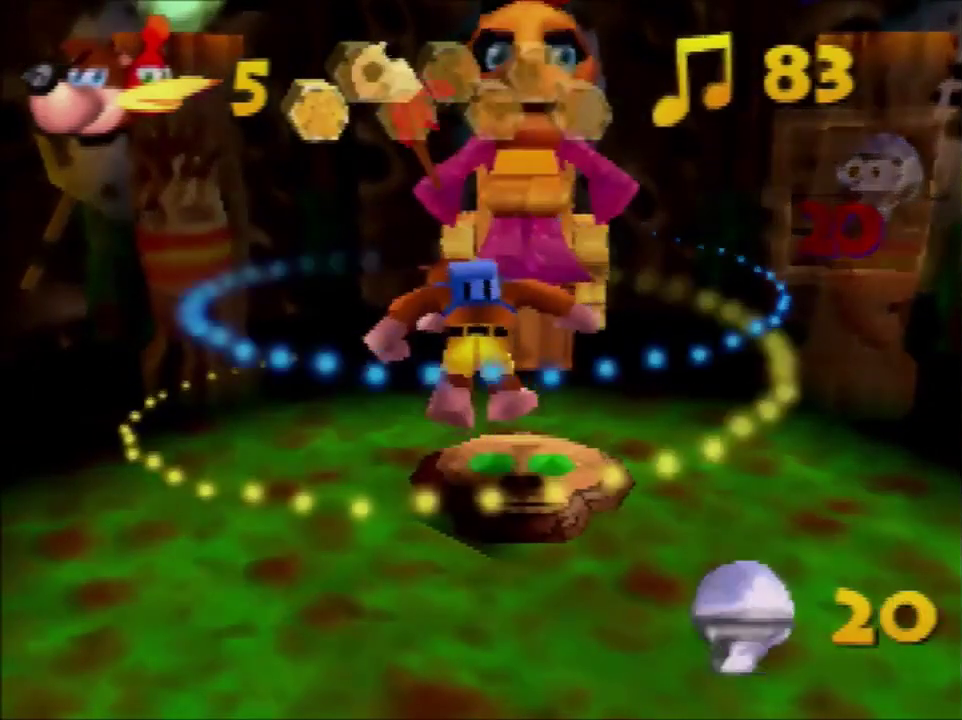
{"buttons": [], "left_stick": "down", "events": [[34, "A", "down"], [34, "B", "down"], [100, "A", "up"], [100, "B", "up"], [334, "A", "down"], [334, "B", "down"], [467, "A", "up"], [467, "B", "up"]]}
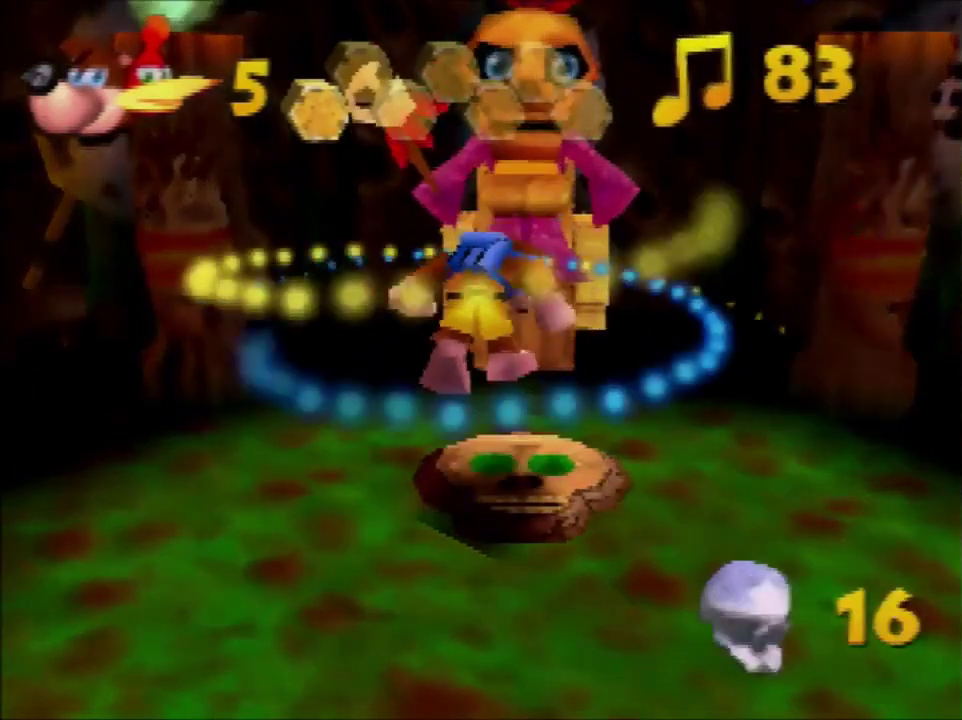
{"buttons": ["A", "B"], "left_stick": "down", "events": [[33, "A", "down"], [33, "B", "down"], [133, "A", "up"], [133, "B", "up"], [200, "A", "down"], [200, "B", "down"], [267, "A", "up"], [267, "B", "up"], [367, "A", "down"], [367, "B", "down"], [434, "A", "up"], [434, "B", "up"], [500, "A", "down"], [500, "B", "down"]]}
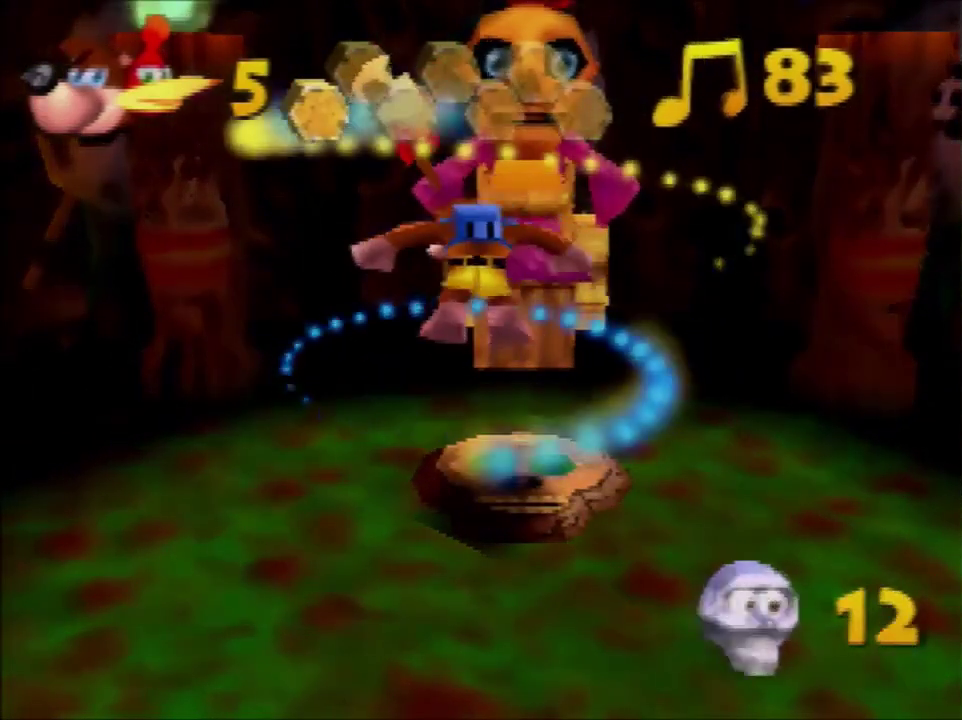
{"buttons": [], "left_stick": "down", "events": [[34, "B", "up"], [67, "A", "up"], [134, "A", "down"], [167, "B", "down"], [201, "A", "up"], [201, "B", "up"], [267, "A", "down"], [301, "B", "down"], [334, "B", "up"], [367, "A", "up"]]}
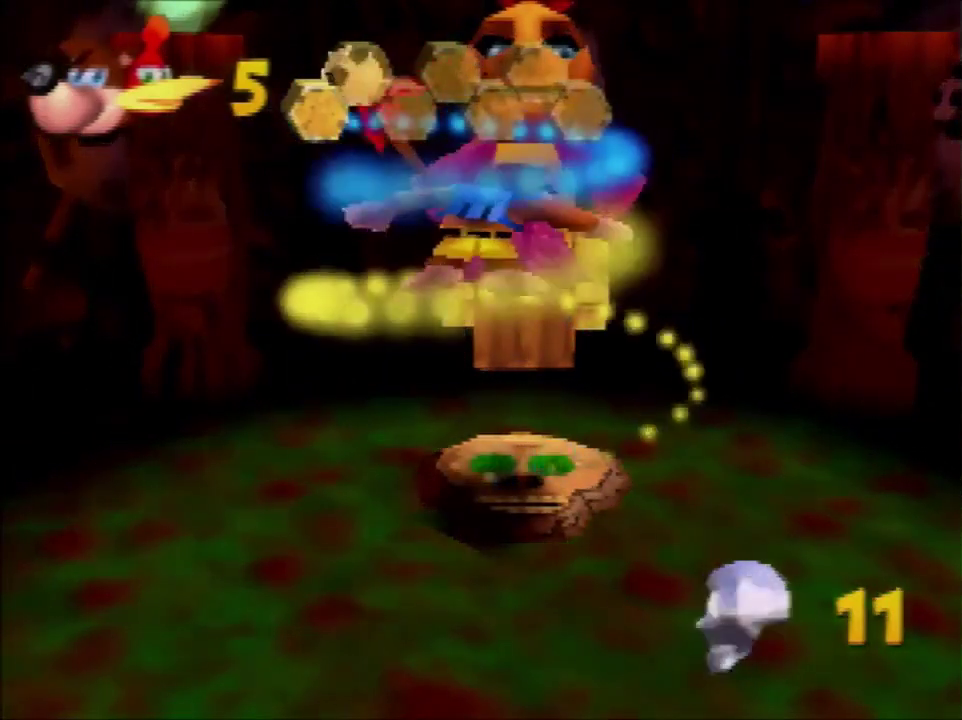
{"buttons": ["A", "B"], "left_stick": "down", "events": [[33, "A", "down"], [67, "B", "down"], [133, "A", "up"], [133, "B", "up"], [200, "A", "down"], [267, "A", "up"], [367, "A", "down"], [467, "B", "down"]]}
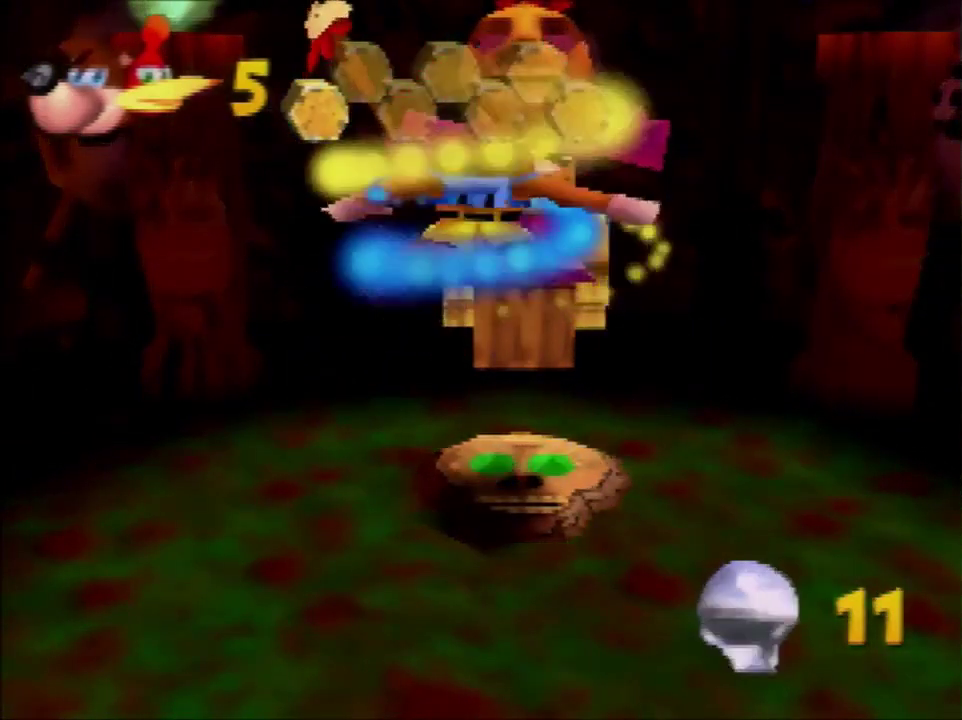
{"buttons": [], "left_stick": "down", "events": [[34, "B", "up"], [134, "B", "down"], [201, "A", "up"], [201, "B", "up"], [267, "A", "down"], [334, "A", "up"]]}
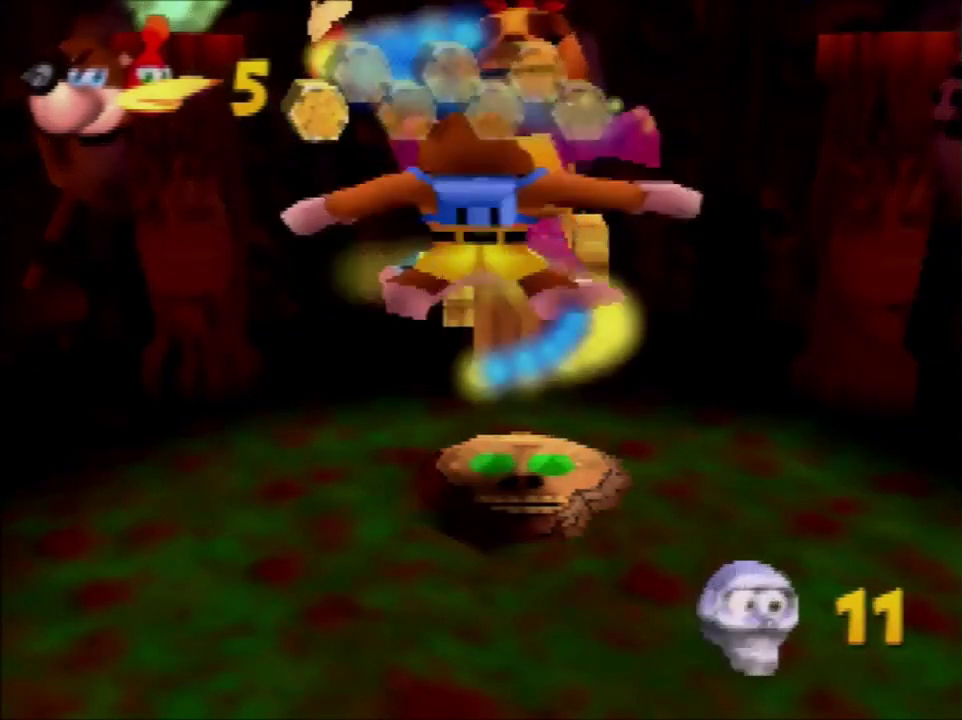
{"buttons": [], "left_stick": "down", "events": []}
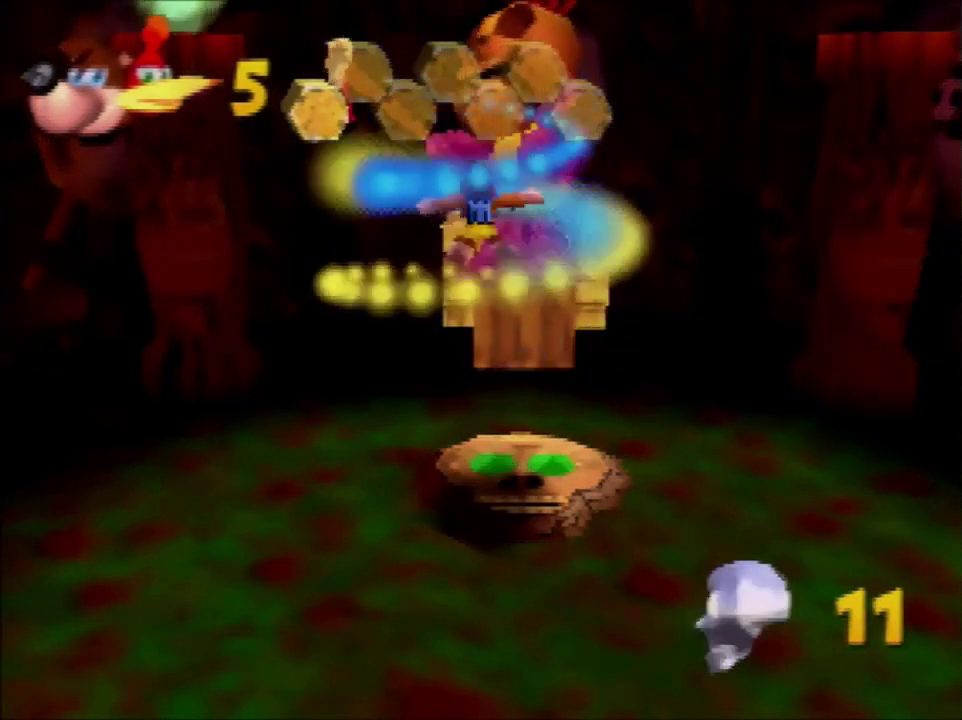
{"buttons": [], "left_stick": "center", "events": [[167, "left_stick", "center"]]}
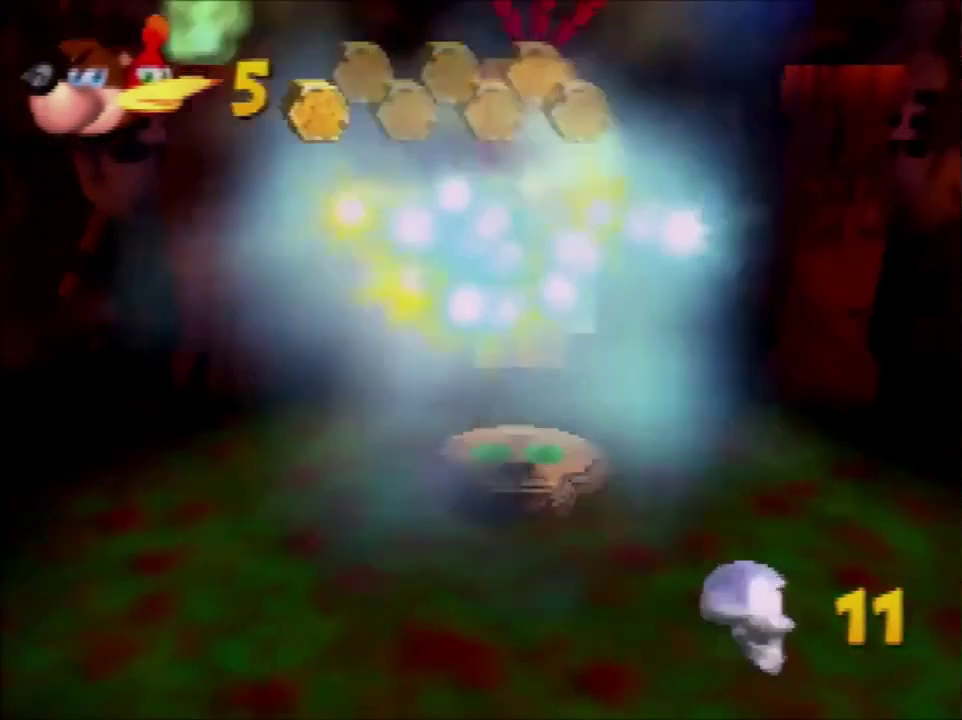
{"buttons": [], "left_stick": "center", "events": []}
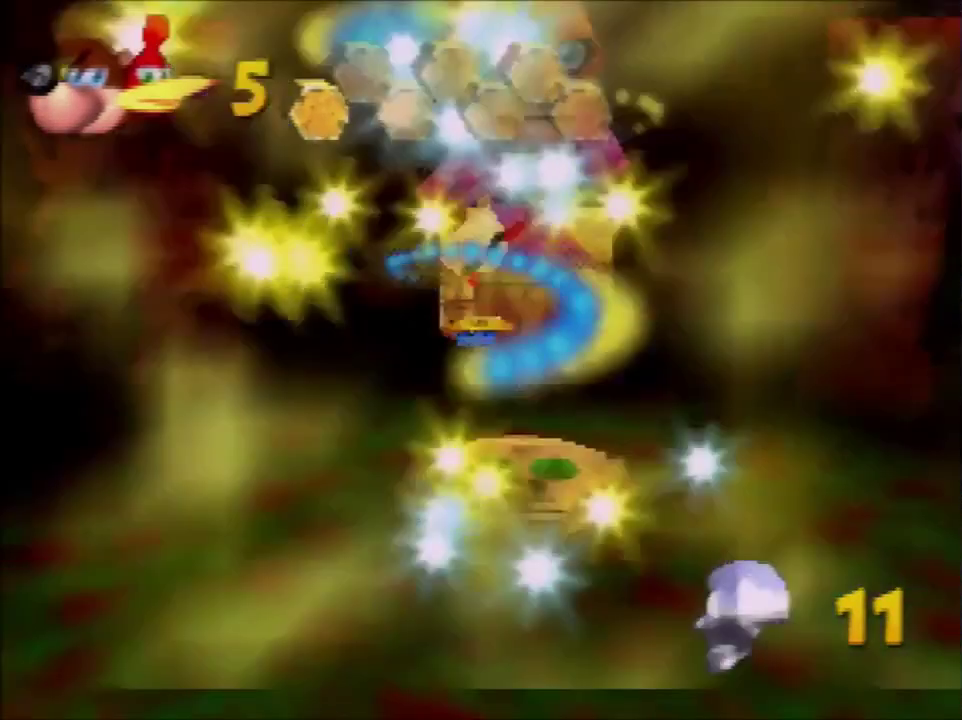
{"buttons": [], "left_stick": "center", "events": []}
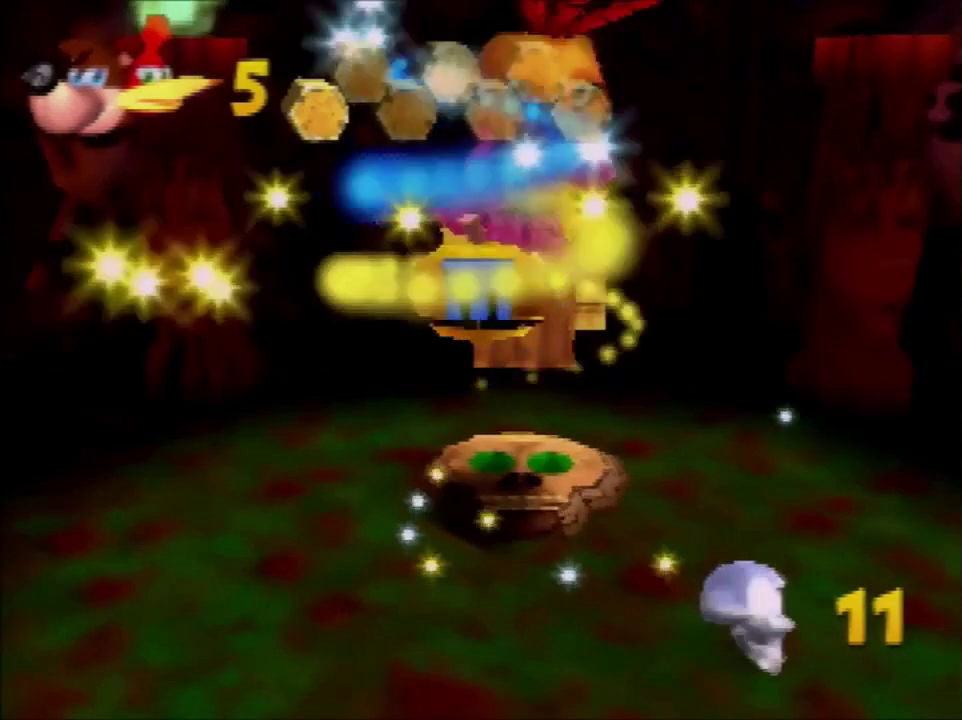
{"buttons": [], "left_stick": "center", "events": []}
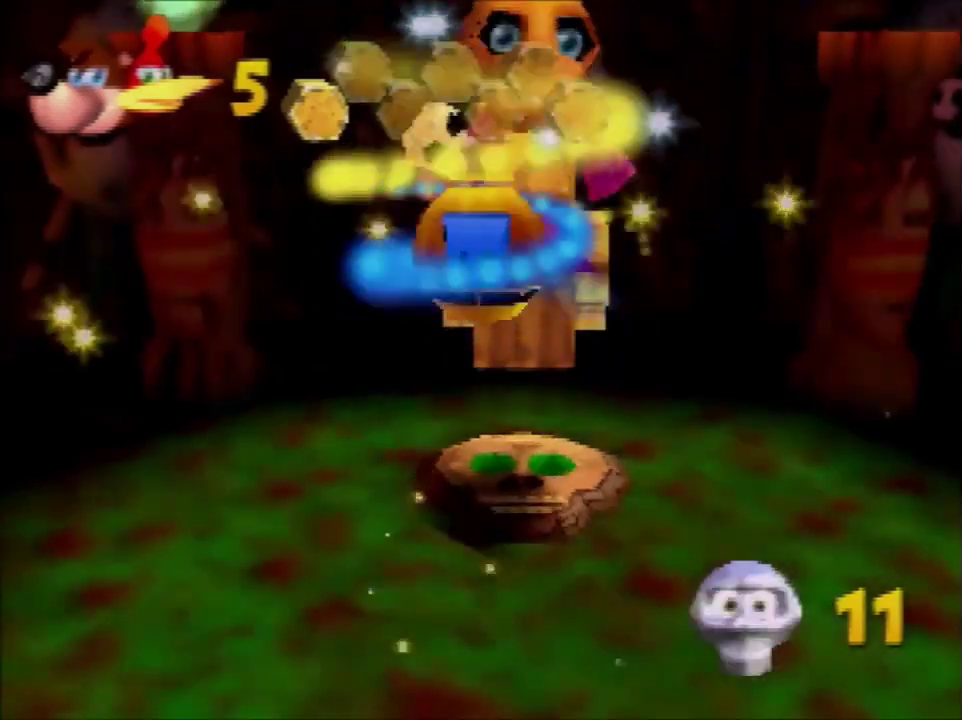
{"buttons": [], "left_stick": "center", "events": []}
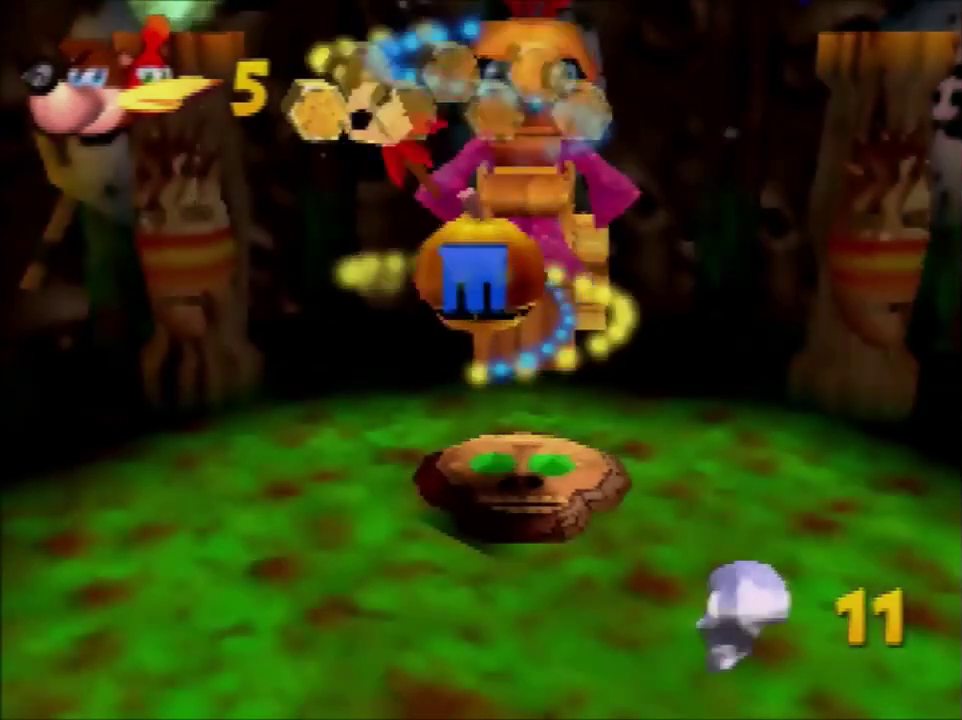
{"buttons": [], "left_stick": "center", "events": []}
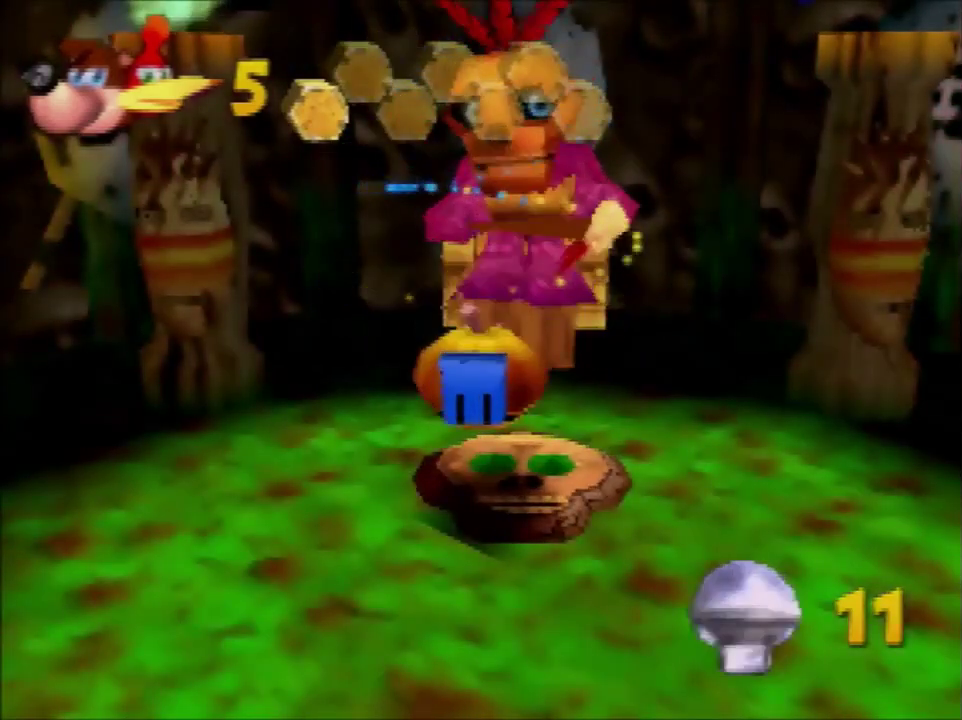
{"buttons": [], "left_stick": "down", "events": [[134, "left_stick", "down"]]}
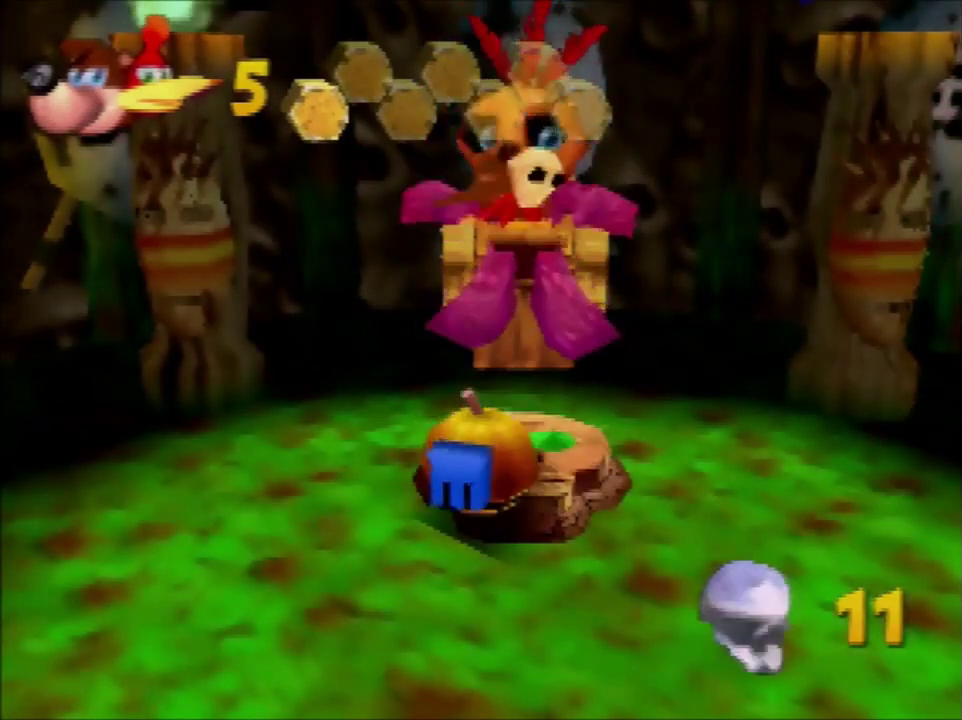
{"buttons": [], "left_stick": "down", "events": []}
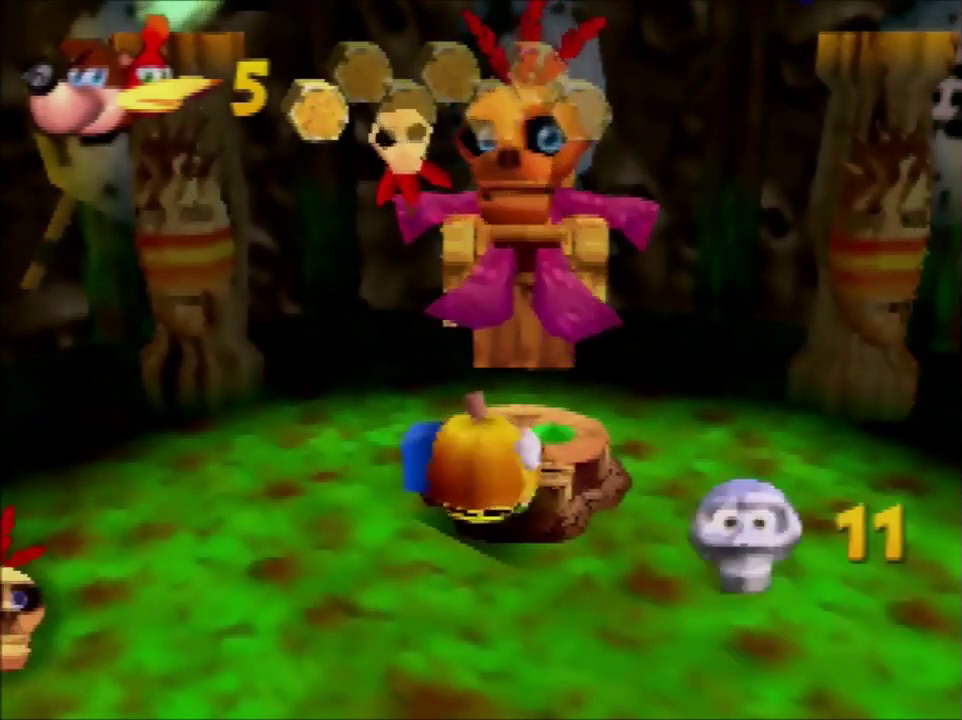
{"buttons": [], "left_stick": "down", "events": []}
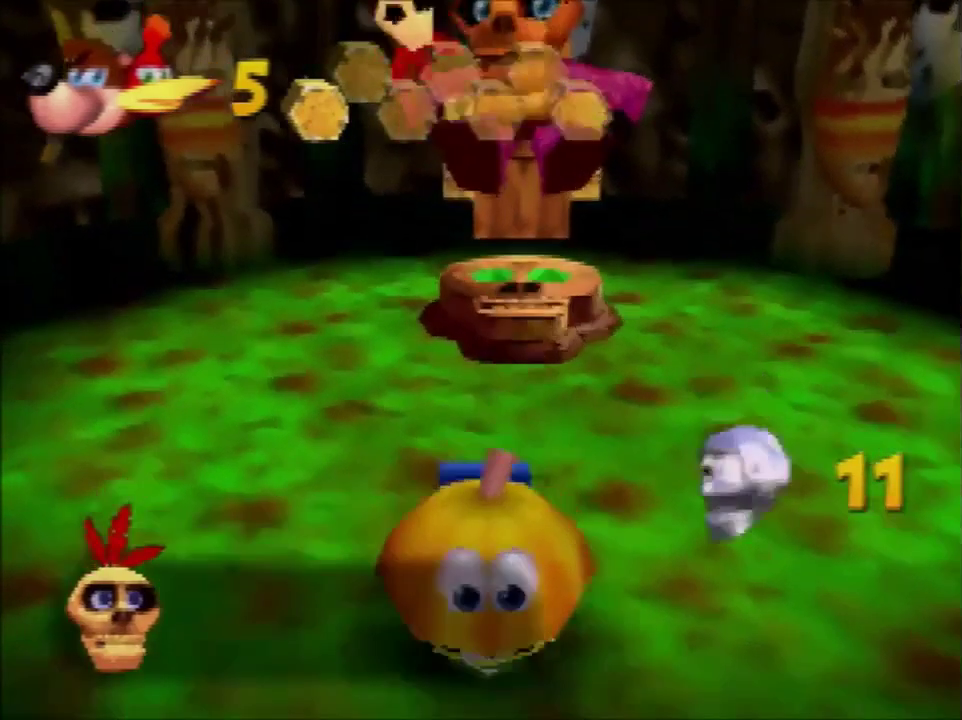
{"buttons": [], "left_stick": "down", "events": []}
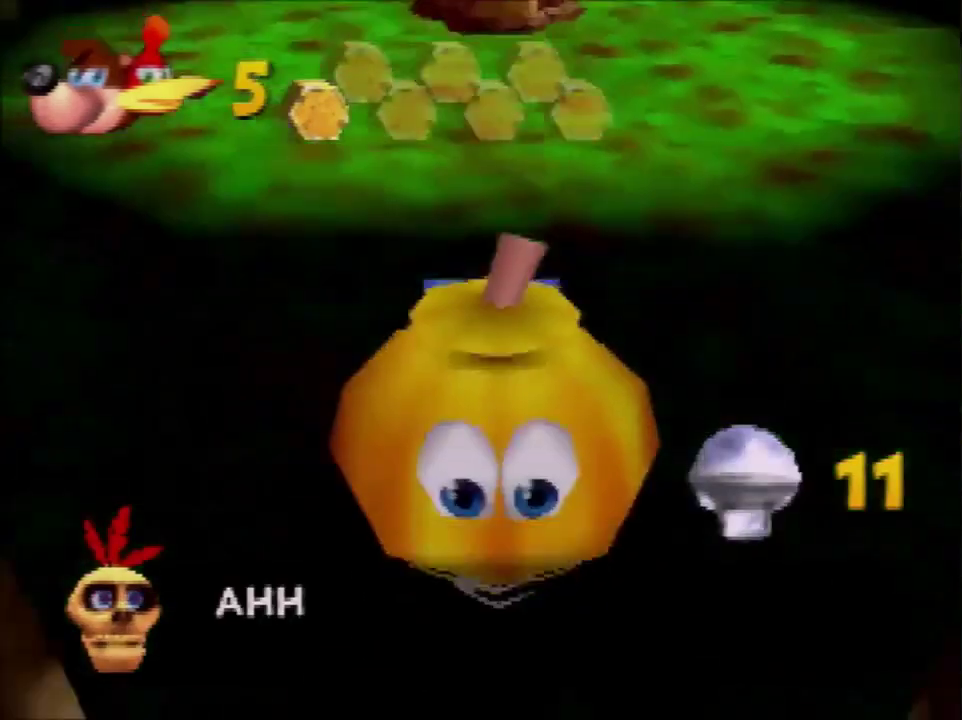
{"buttons": [], "left_stick": "down", "events": []}
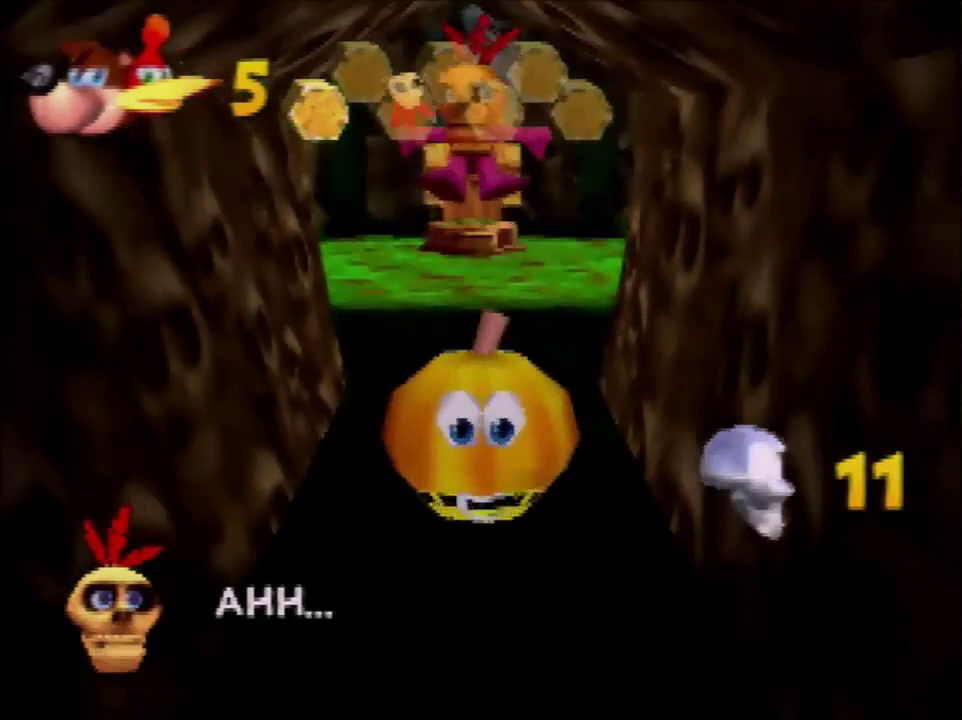
{"buttons": [], "left_stick": "center", "events": [[434, "left_stick", "center"]]}
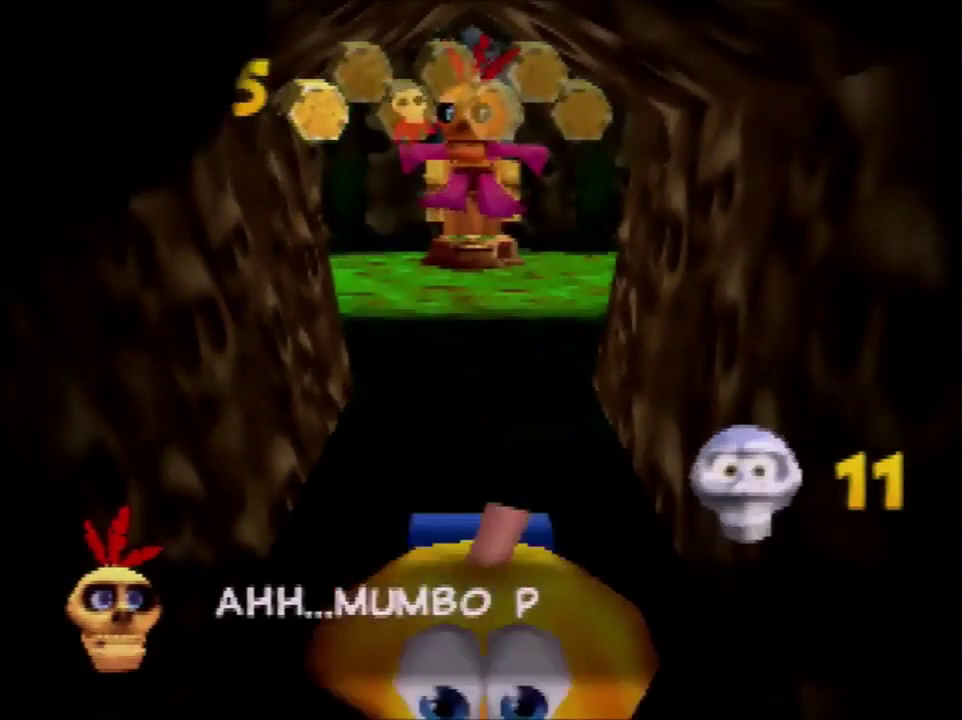
{"buttons": [], "left_stick": "center", "events": [[234, "B", "down"], [334, "B", "up"]]}
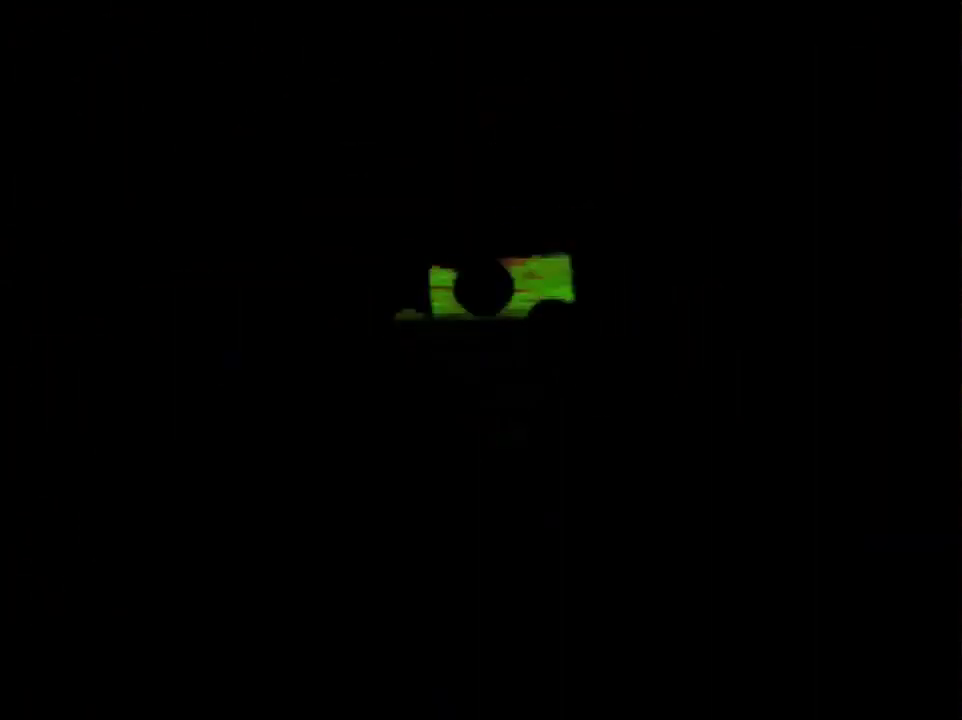
{"buttons": [], "left_stick": "center", "events": []}